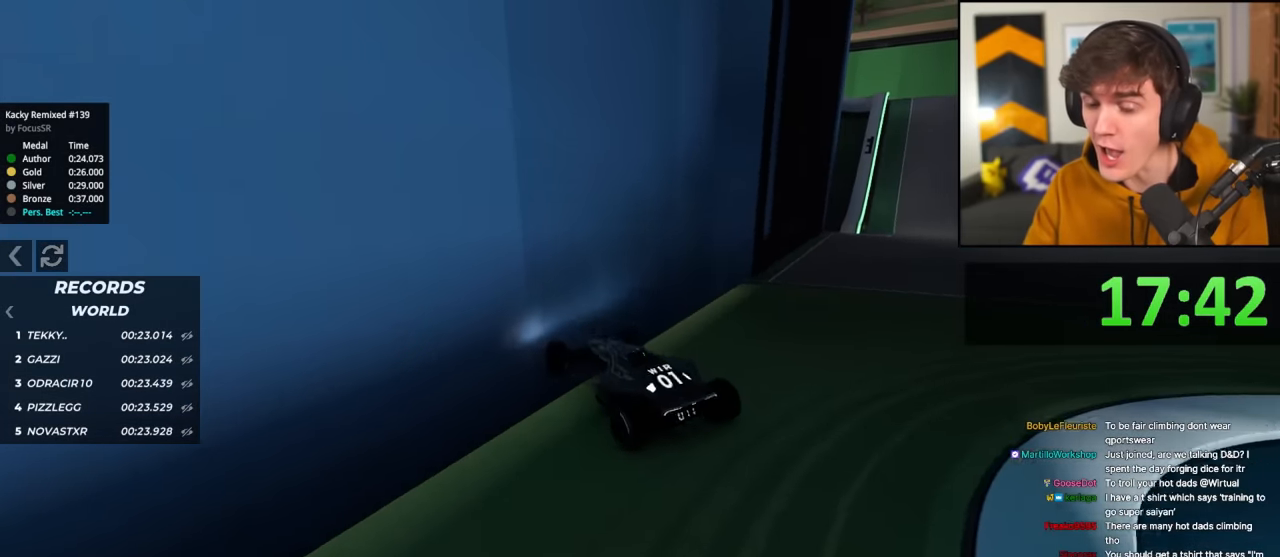
Gameplay with keyboard; each line is a JSON object with the keys held at the frame after it. "events" lists presses ("down") and releases ("up") of "brake", "down", "left", "right" and "up" between this image and that frame as [ms after this image, input, new state], when the widget could be followed in between. No other keys are recorded. Mouse input is not recorded. Key names are as the overlay labels them; some are game actions (e.g. jump) rather than physical keys.
{"keys": ["down"], "events": [[100, "right", "up"]]}
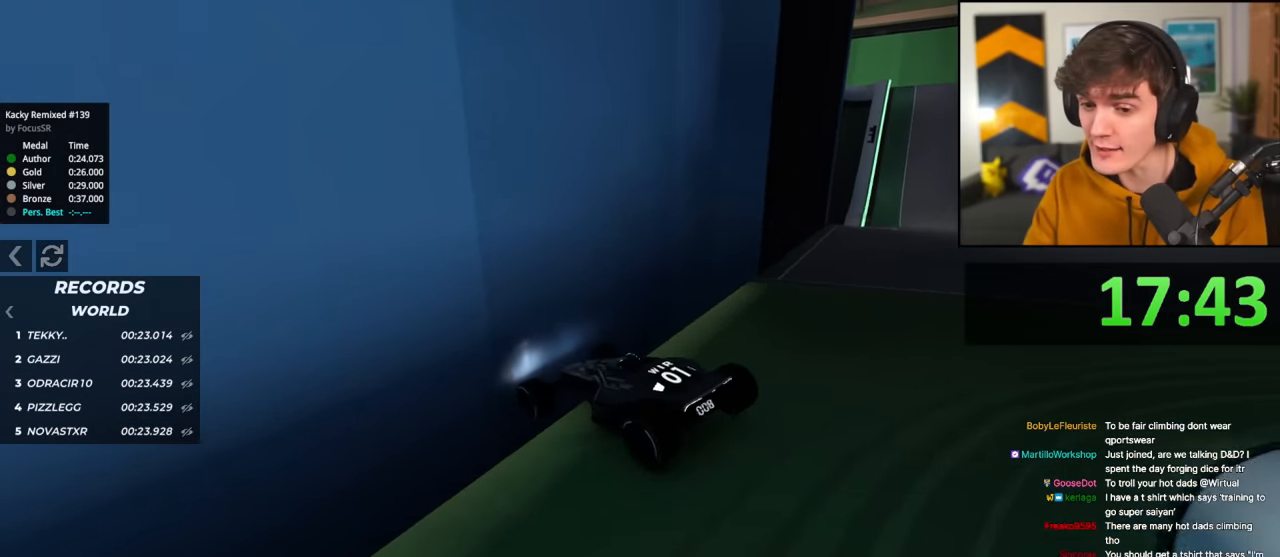
{"keys": ["down"], "events": []}
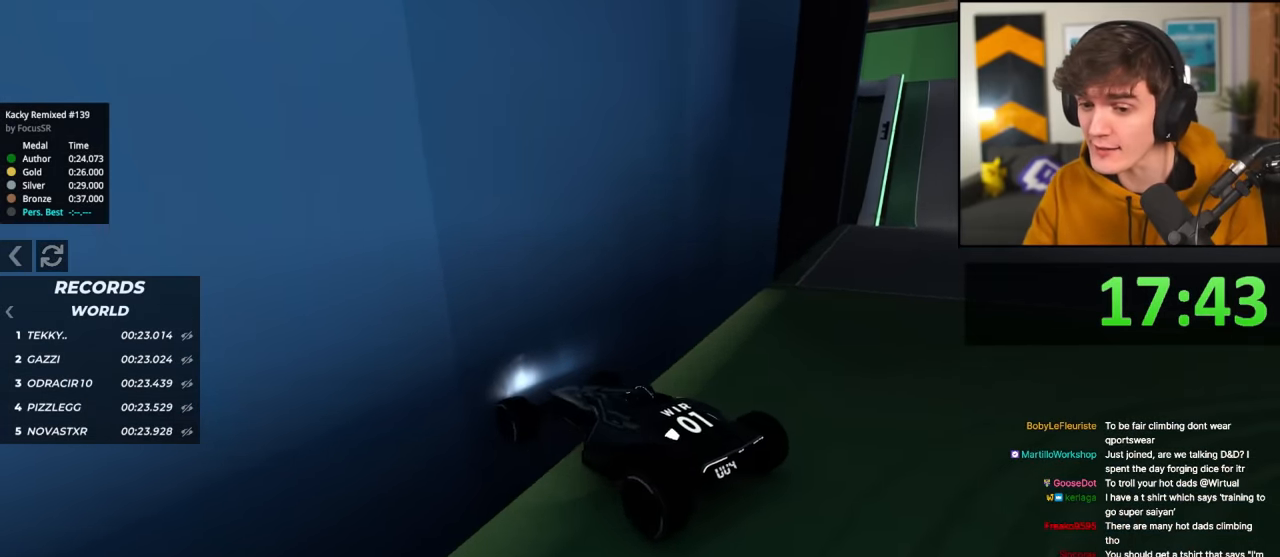
{"keys": ["down"], "events": []}
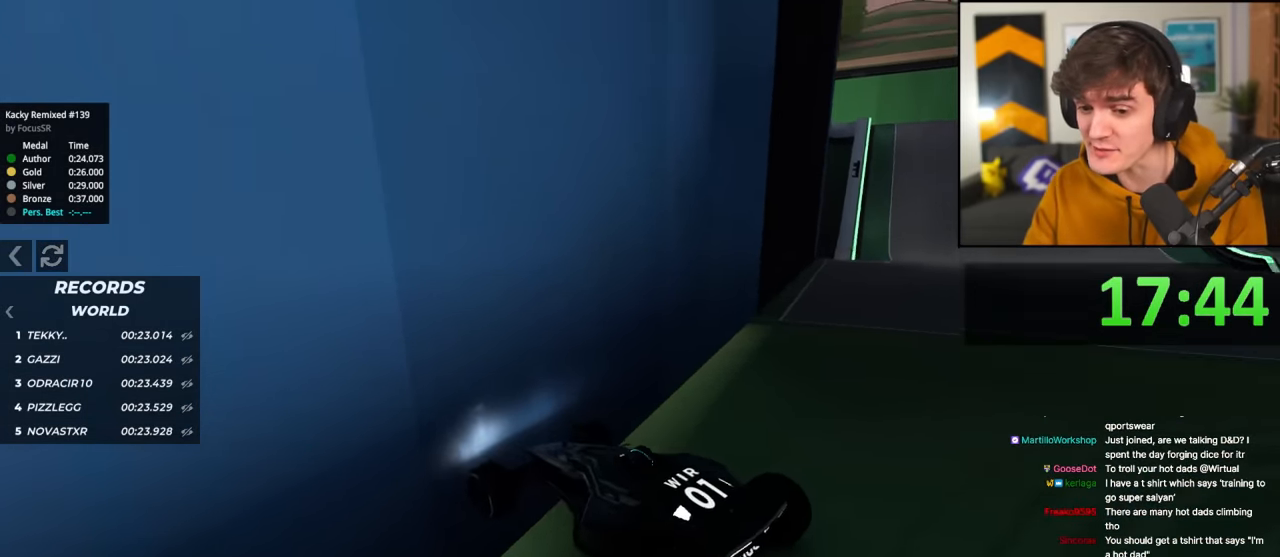
{"keys": ["down", "left"], "events": [[50, "left", "down"]]}
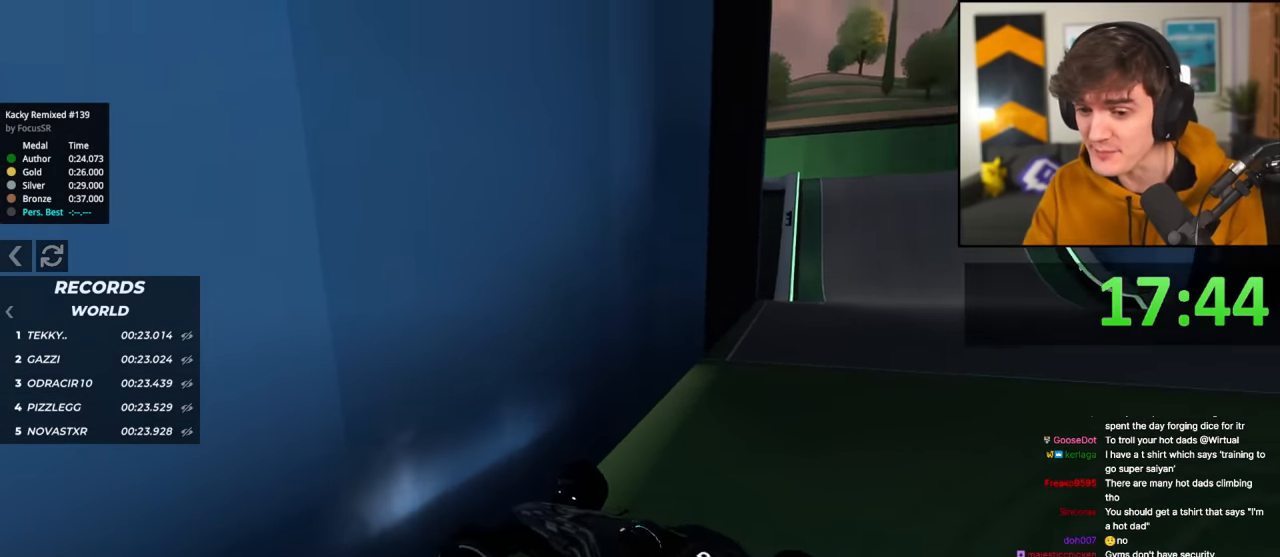
{"keys": ["left"], "events": [[250, "down", "up"]]}
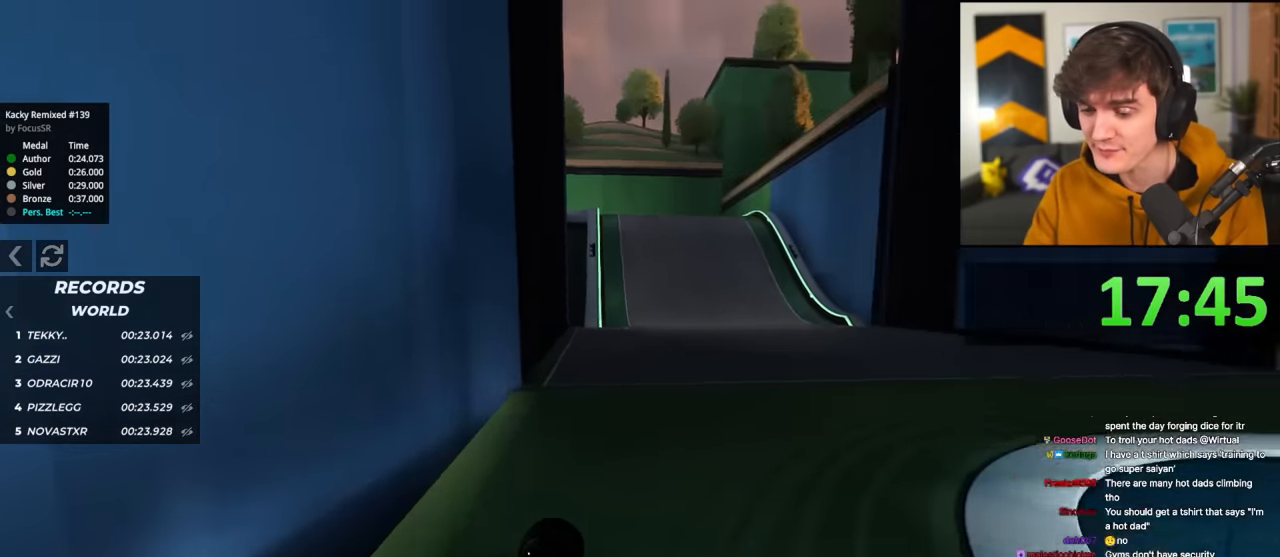
{"keys": ["down", "right", "up"], "events": [[166, "left", "up"], [216, "right", "down"], [216, "up", "down"], [266, "down", "down"]]}
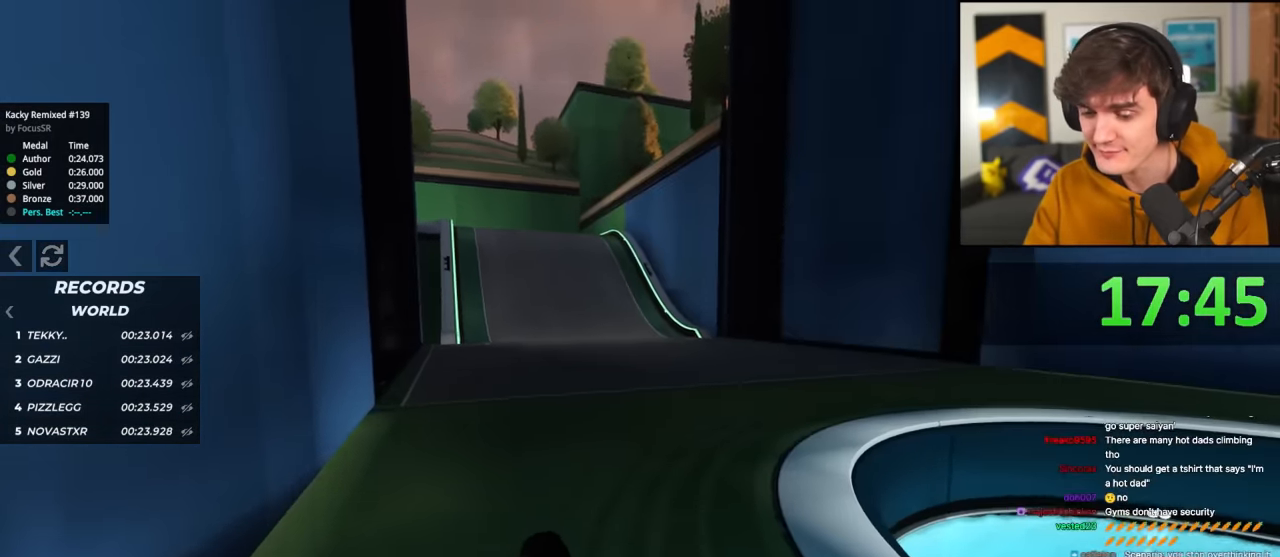
{"keys": ["down", "right", "up"], "events": [[100, "down", "up"], [284, "down", "down"]]}
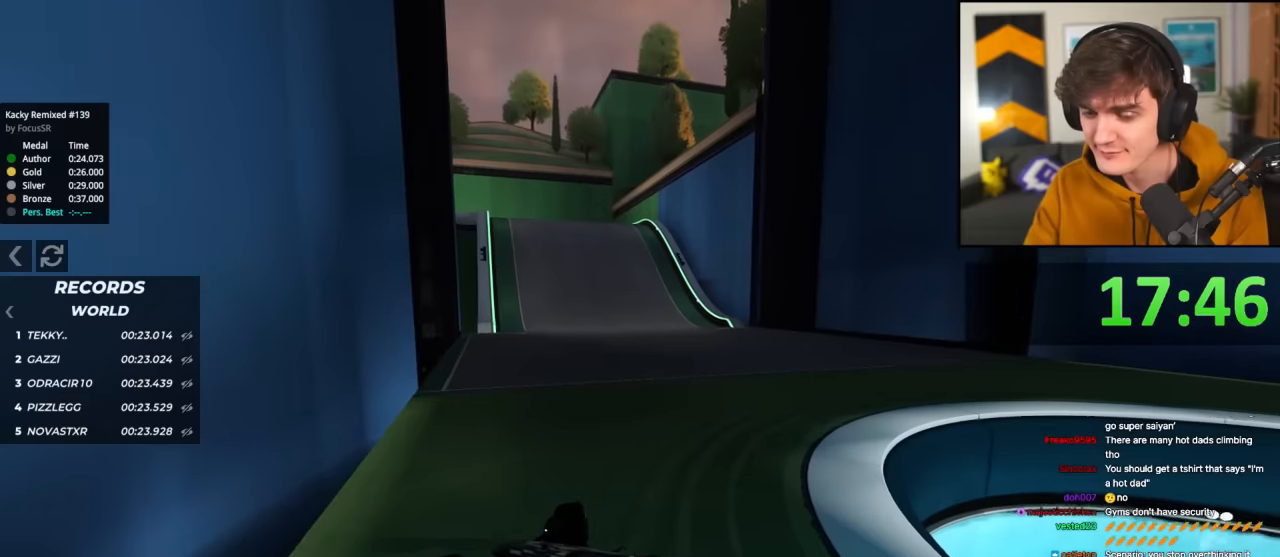
{"keys": ["down", "right", "up"], "events": []}
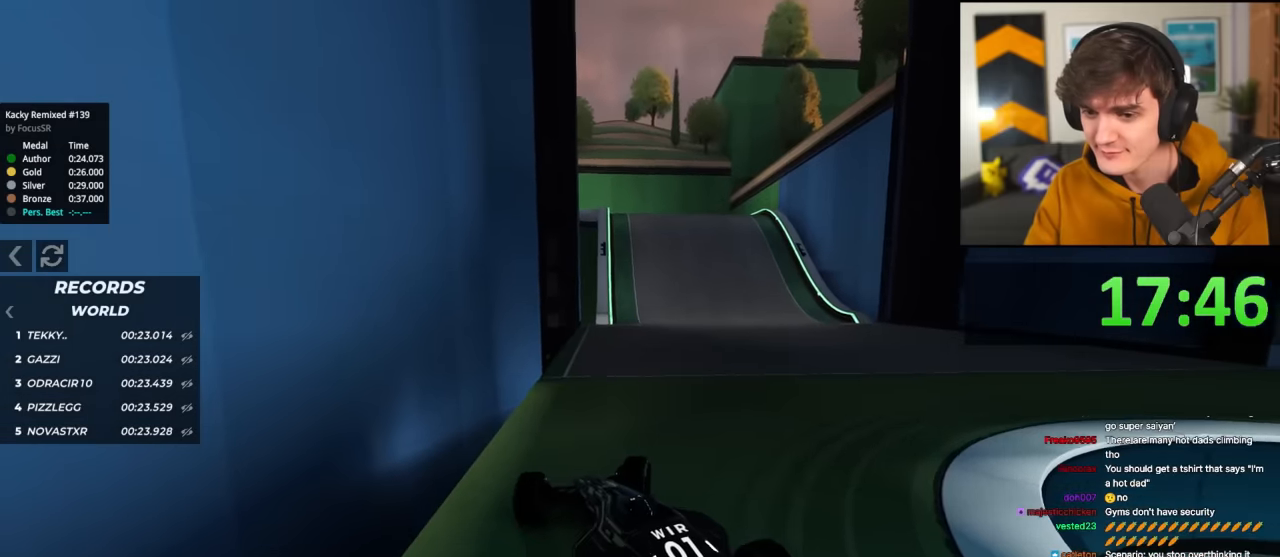
{"keys": ["up"], "events": [[33, "down", "up"], [400, "right", "up"]]}
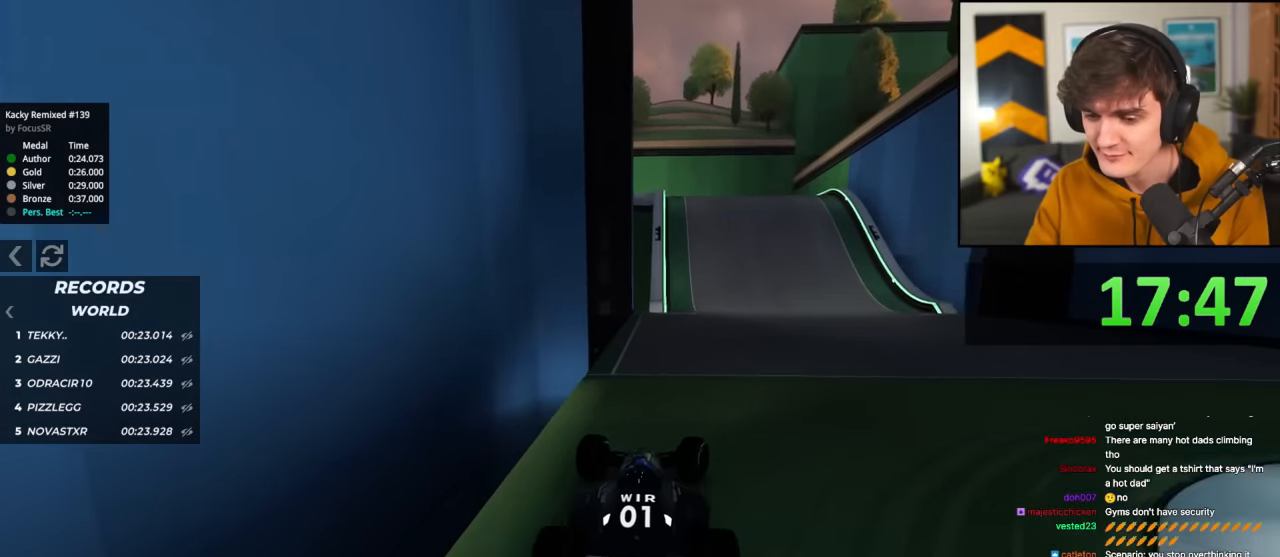
{"keys": ["up"], "events": []}
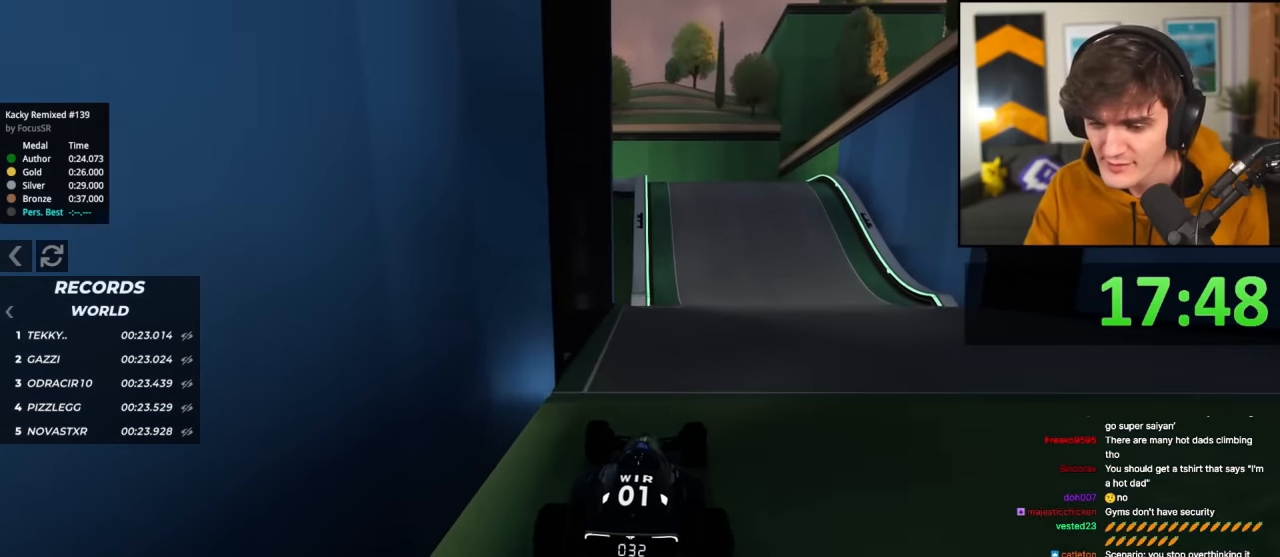
{"keys": ["up"], "events": [[234, "right", "down"], [367, "right", "up"]]}
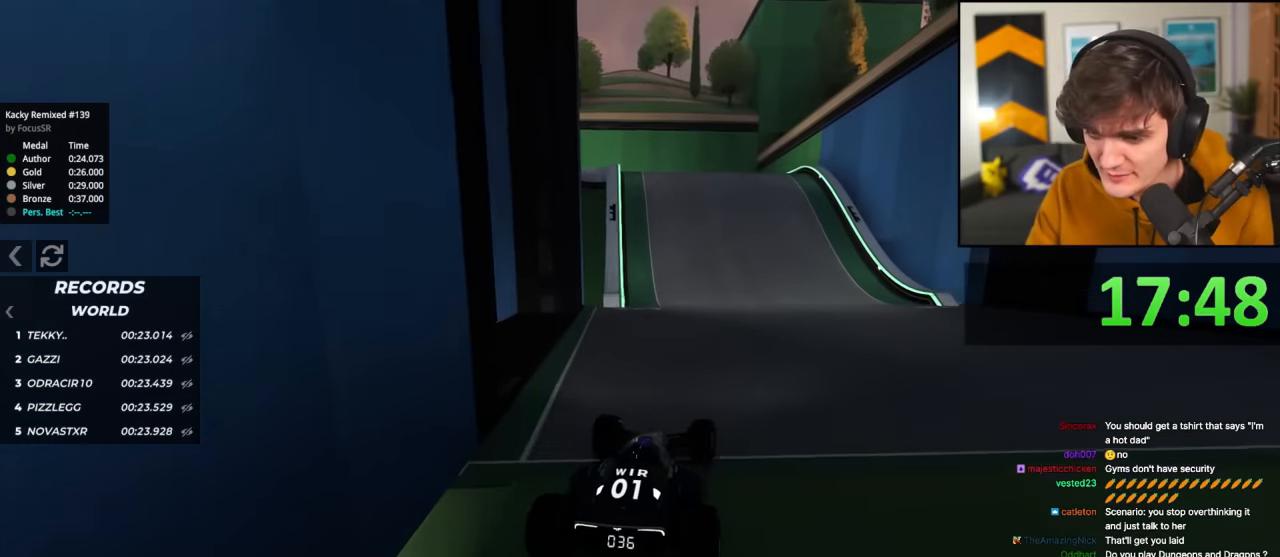
{"keys": ["up"], "events": [[217, "right", "down"], [317, "right", "up"]]}
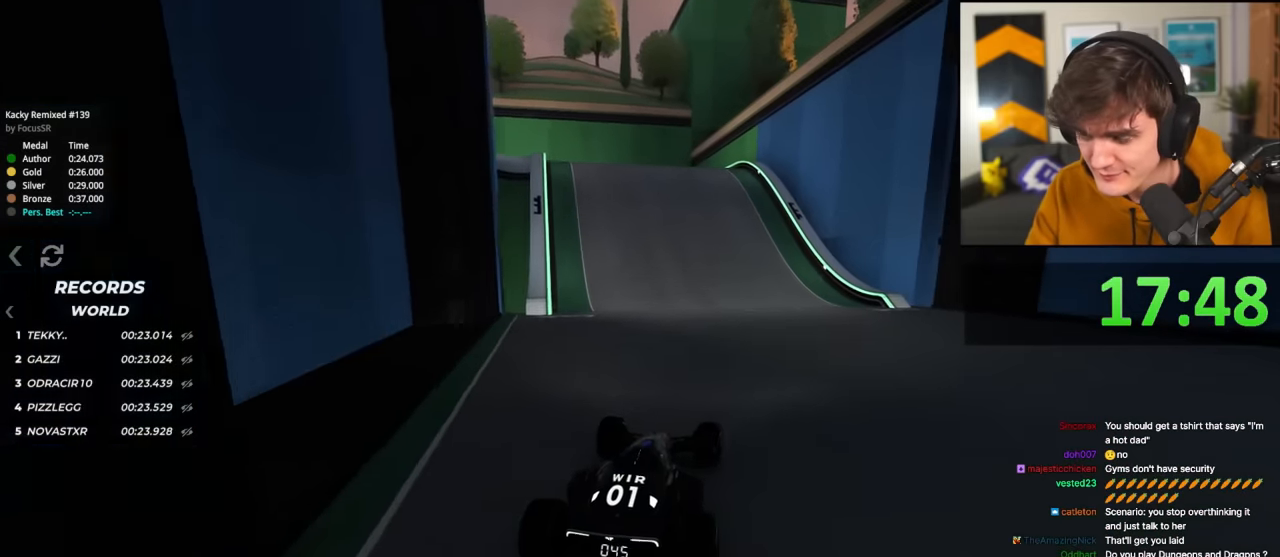
{"keys": ["up"], "events": [[100, "right", "down"], [134, "right", "up"]]}
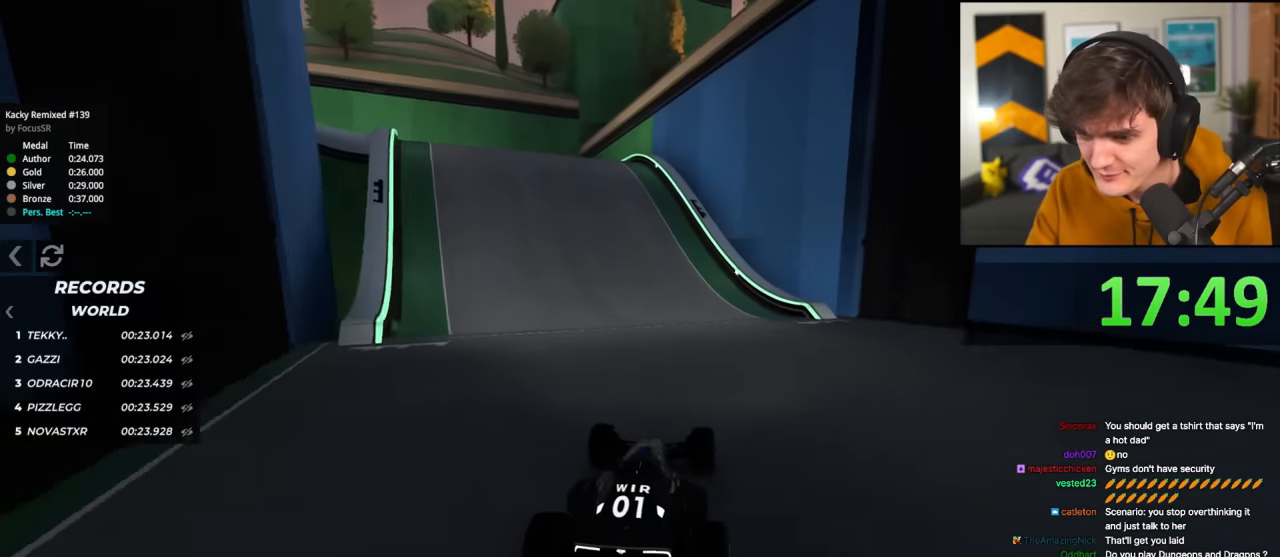
{"keys": ["up"], "events": []}
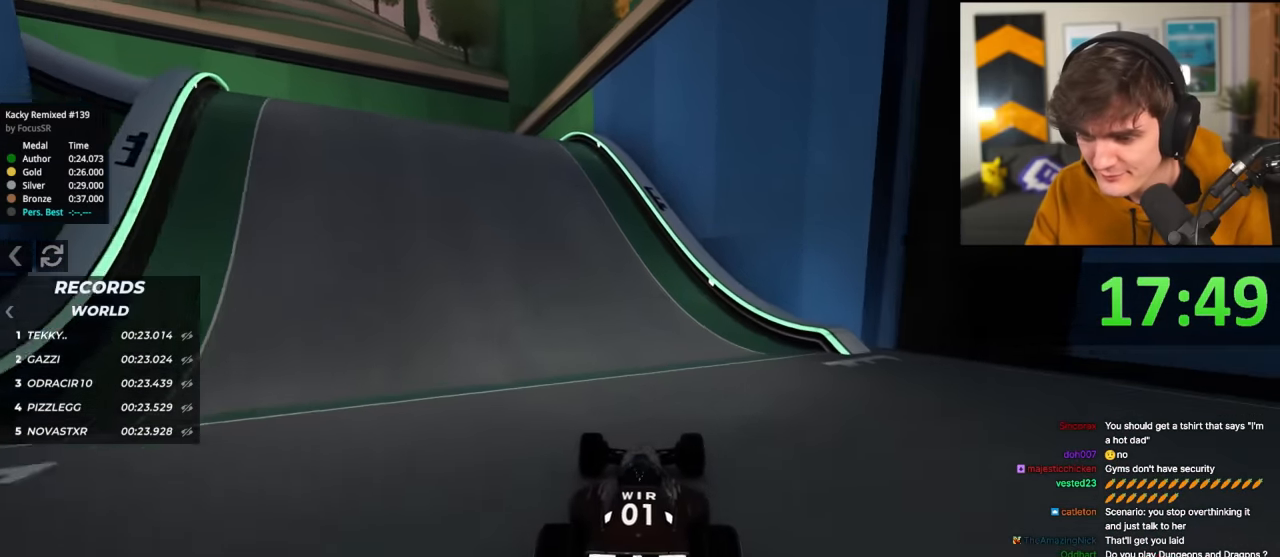
{"keys": ["up"], "events": [[34, "left", "down"], [217, "left", "up"]]}
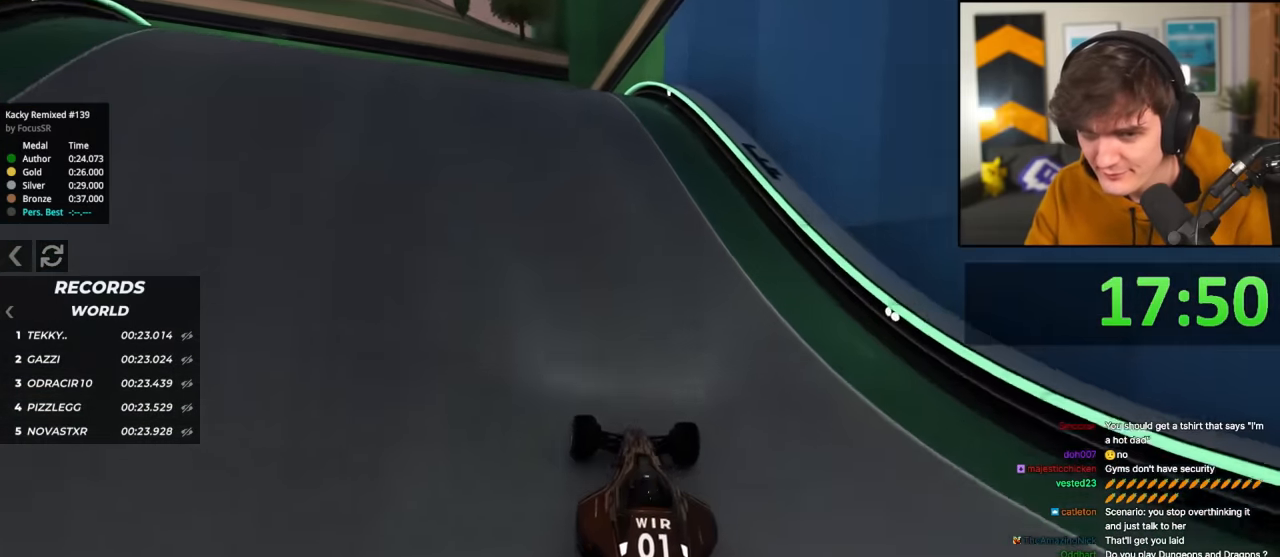
{"keys": ["left", "up"], "events": [[133, "left", "down"]]}
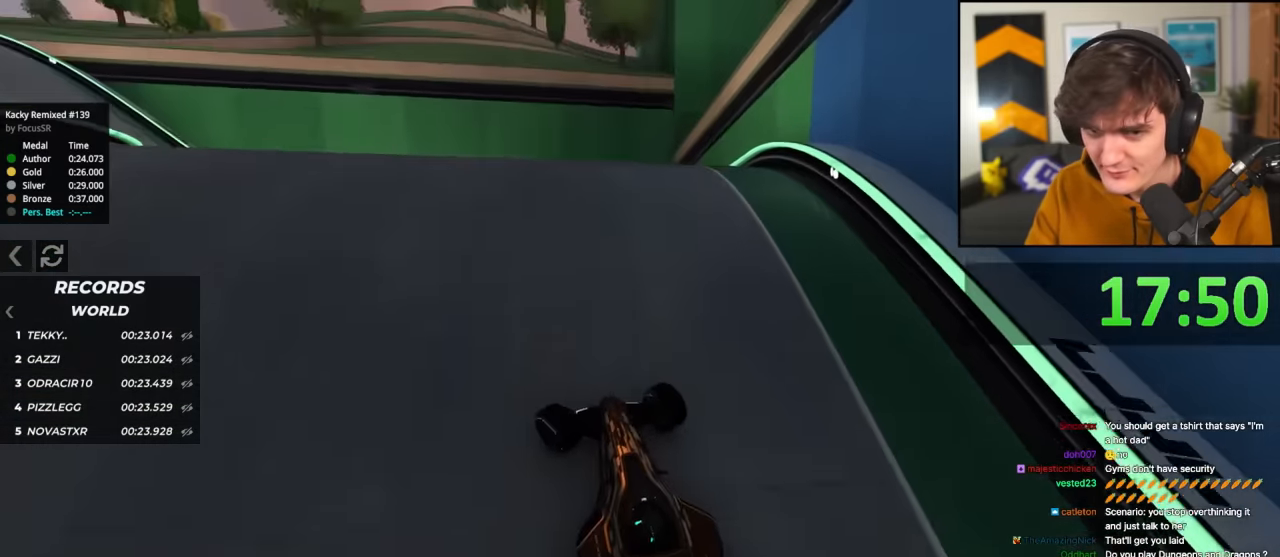
{"keys": ["up"], "events": [[151, "left", "up"], [301, "left", "down"], [384, "left", "up"]]}
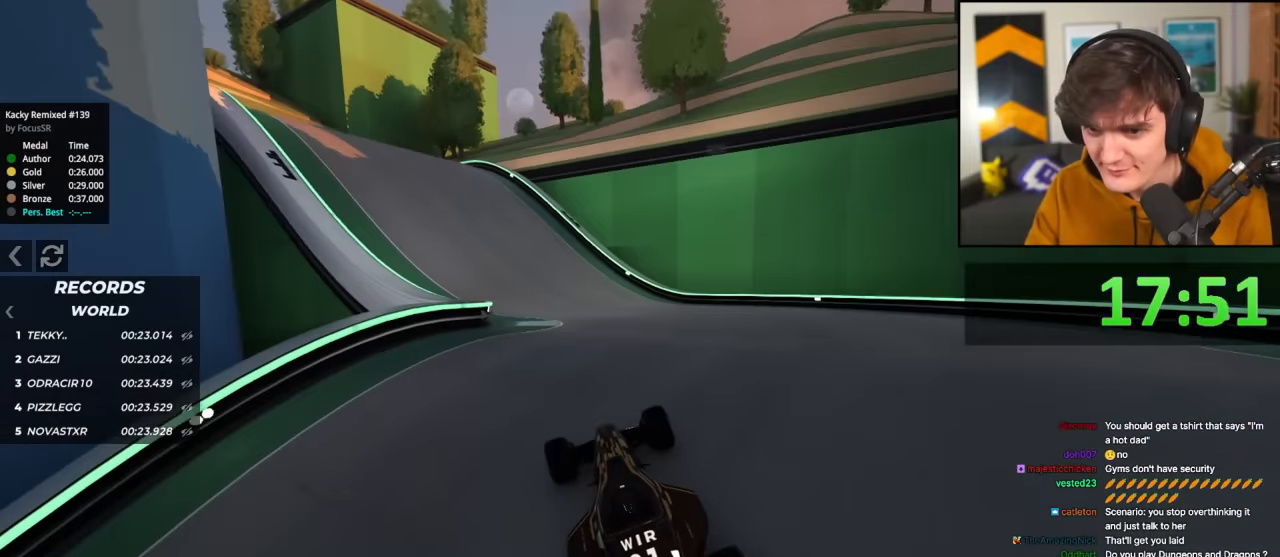
{"keys": ["up"], "events": [[401, "left", "down"], [501, "left", "up"]]}
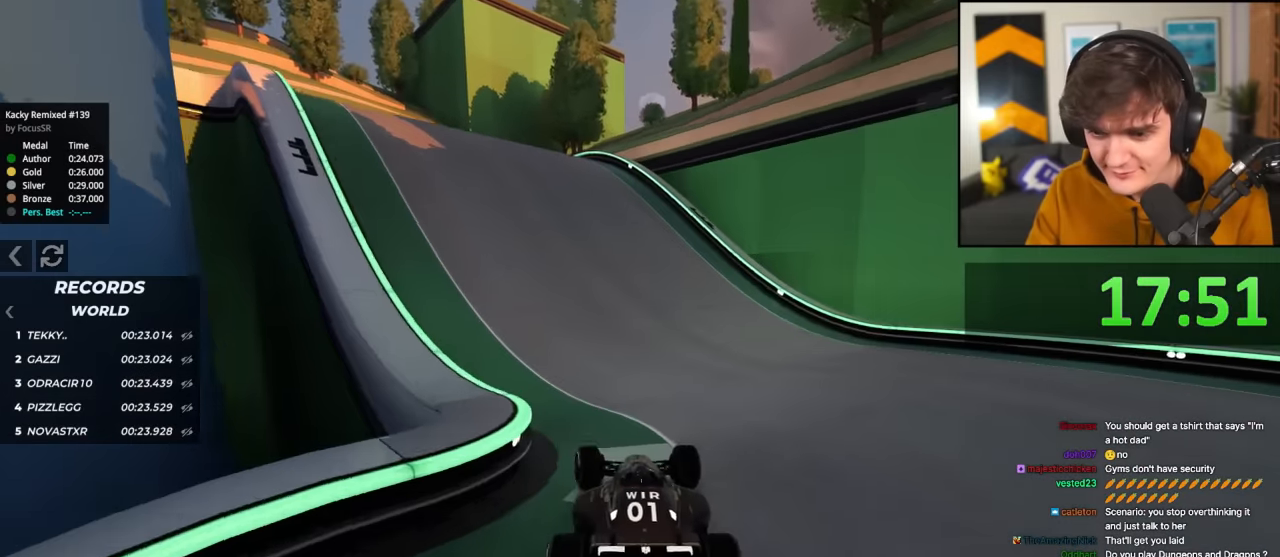
{"keys": ["left", "up"], "events": [[133, "left", "down"], [233, "left", "up"], [417, "left", "down"]]}
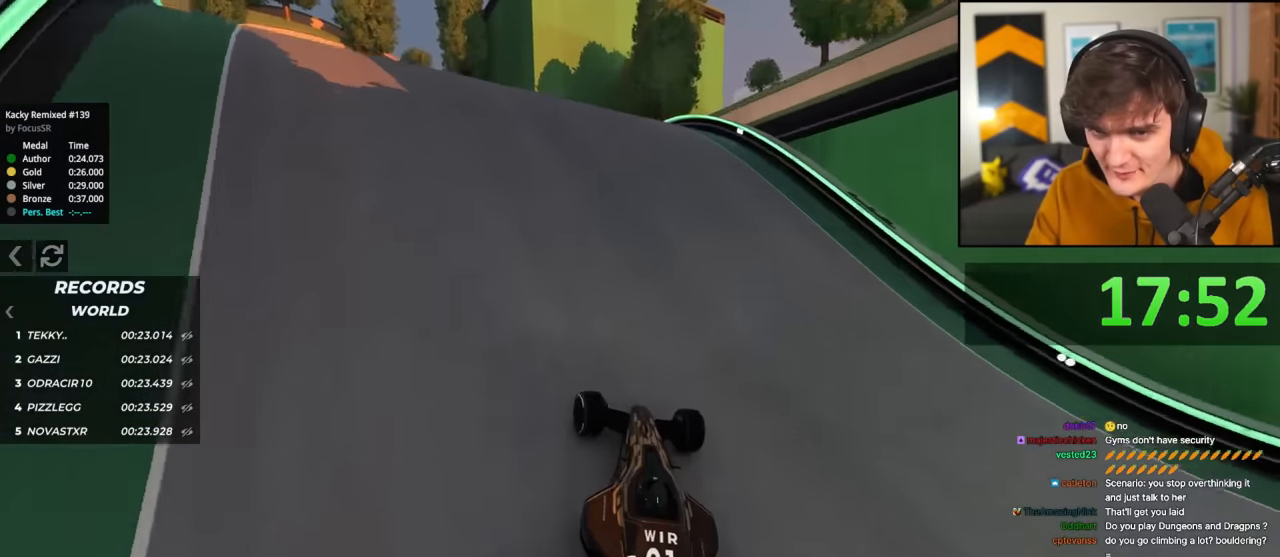
{"keys": ["up"], "events": [[250, "up", "up"], [334, "up", "down"], [484, "left", "up"]]}
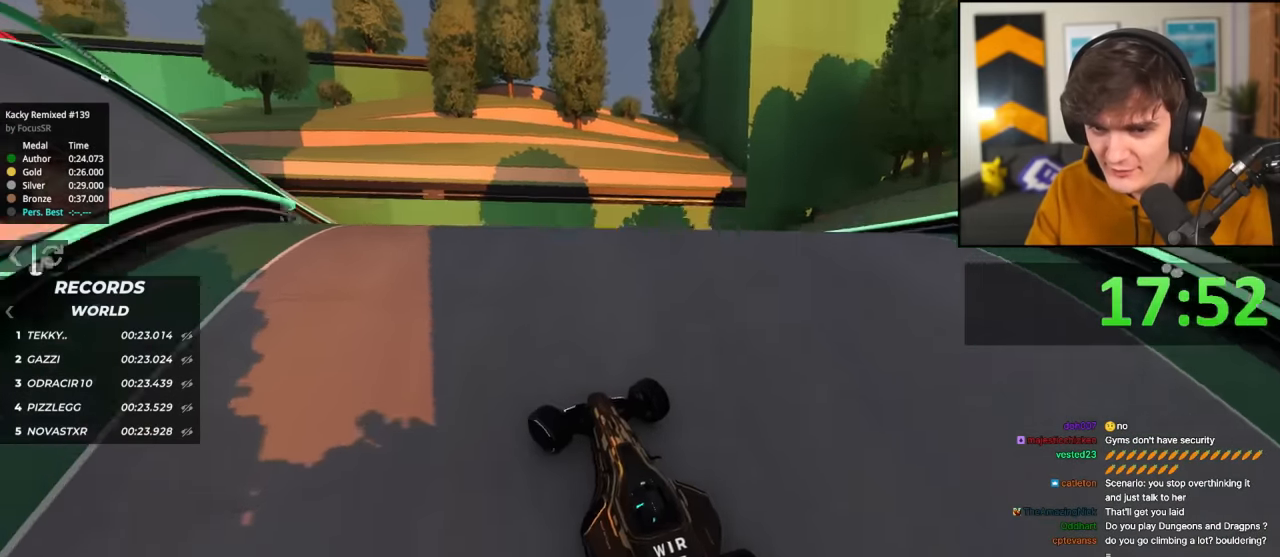
{"keys": ["left", "up"], "events": [[66, "left", "down"], [166, "left", "up"], [500, "left", "down"]]}
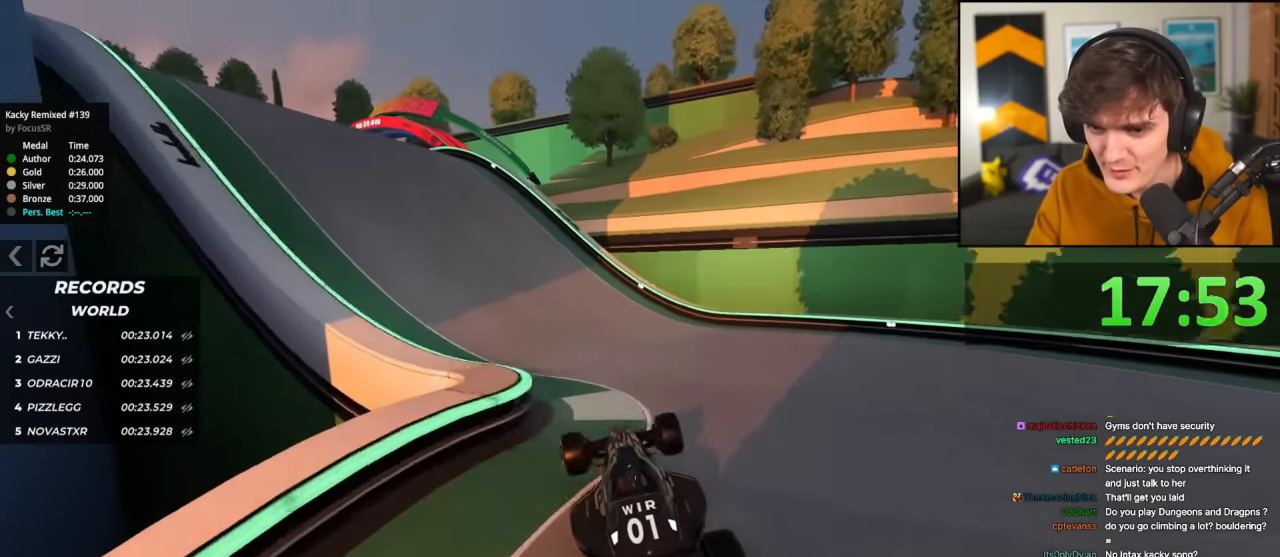
{"keys": ["left", "up"], "events": []}
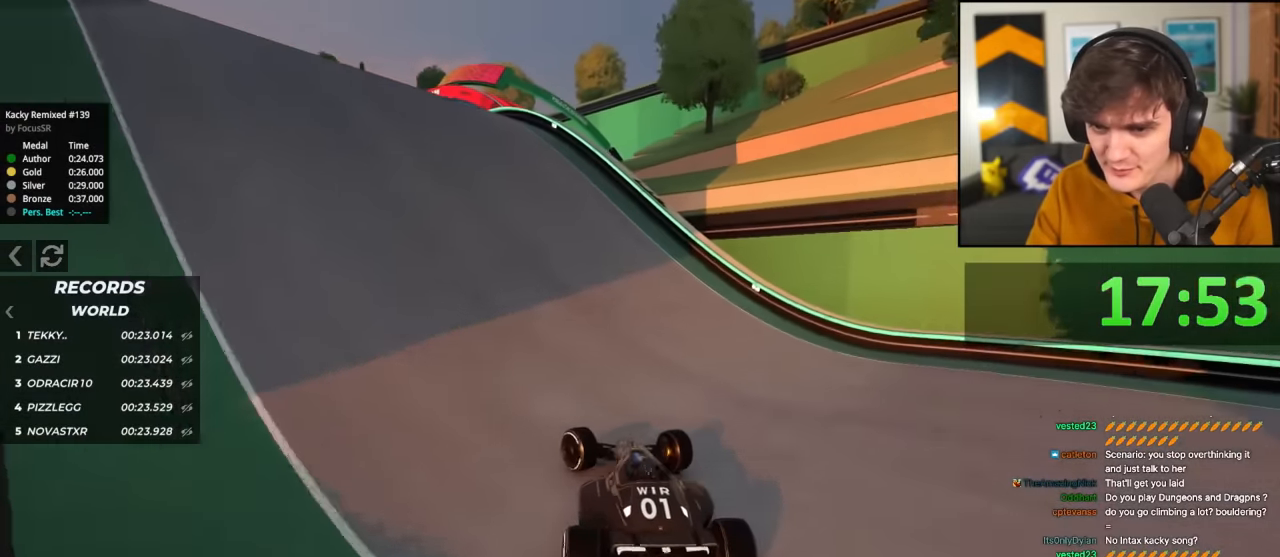
{"keys": ["up"], "events": [[200, "left", "up"]]}
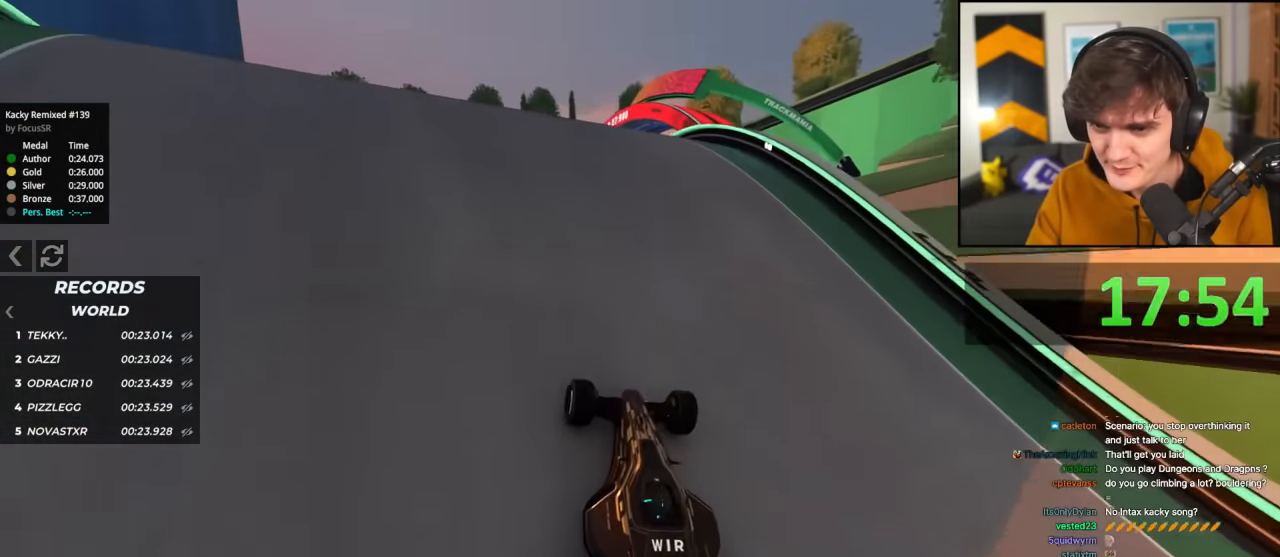
{"keys": ["up"], "events": [[117, "right", "down"], [217, "right", "up"]]}
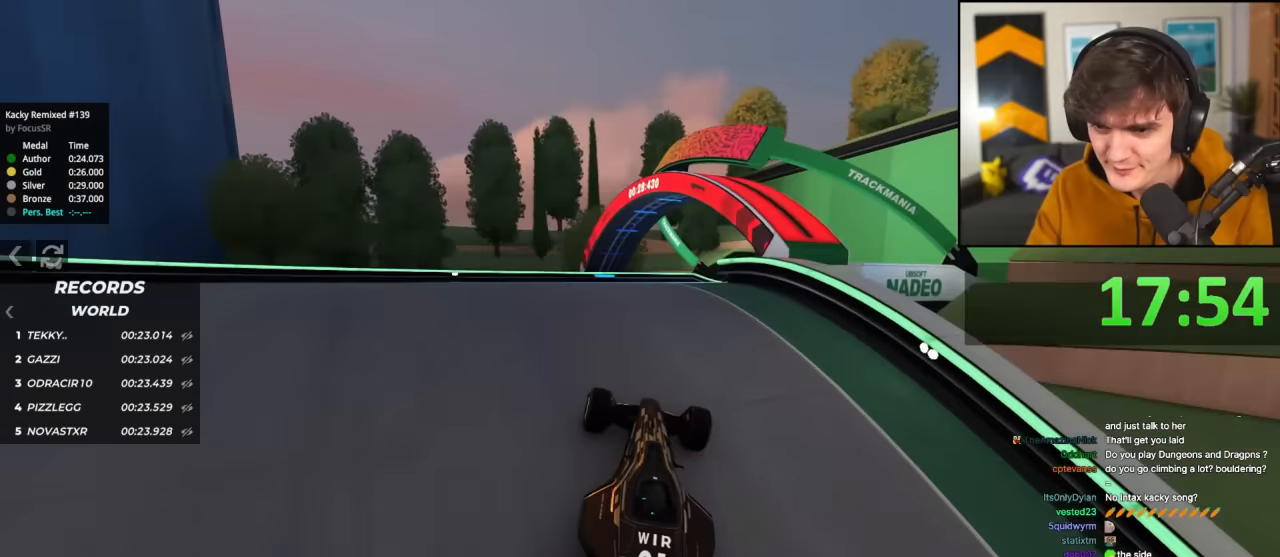
{"keys": ["down", "right", "up"], "events": [[50, "right", "down"], [100, "right", "up"], [183, "right", "down"], [417, "down", "down"]]}
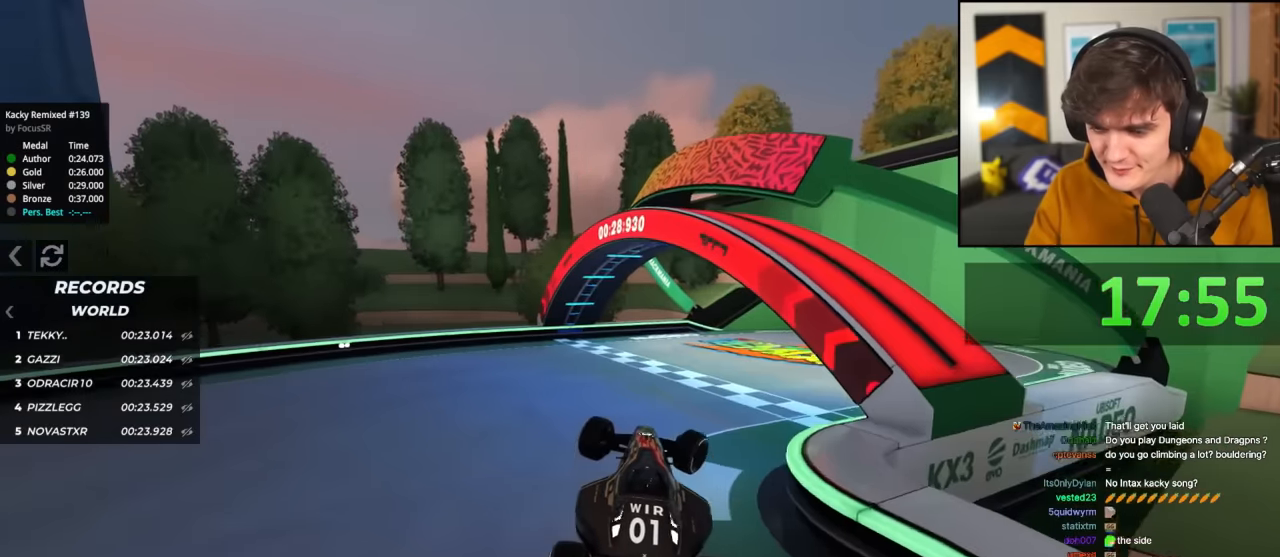
{"keys": ["right", "up"], "events": [[250, "down", "up"]]}